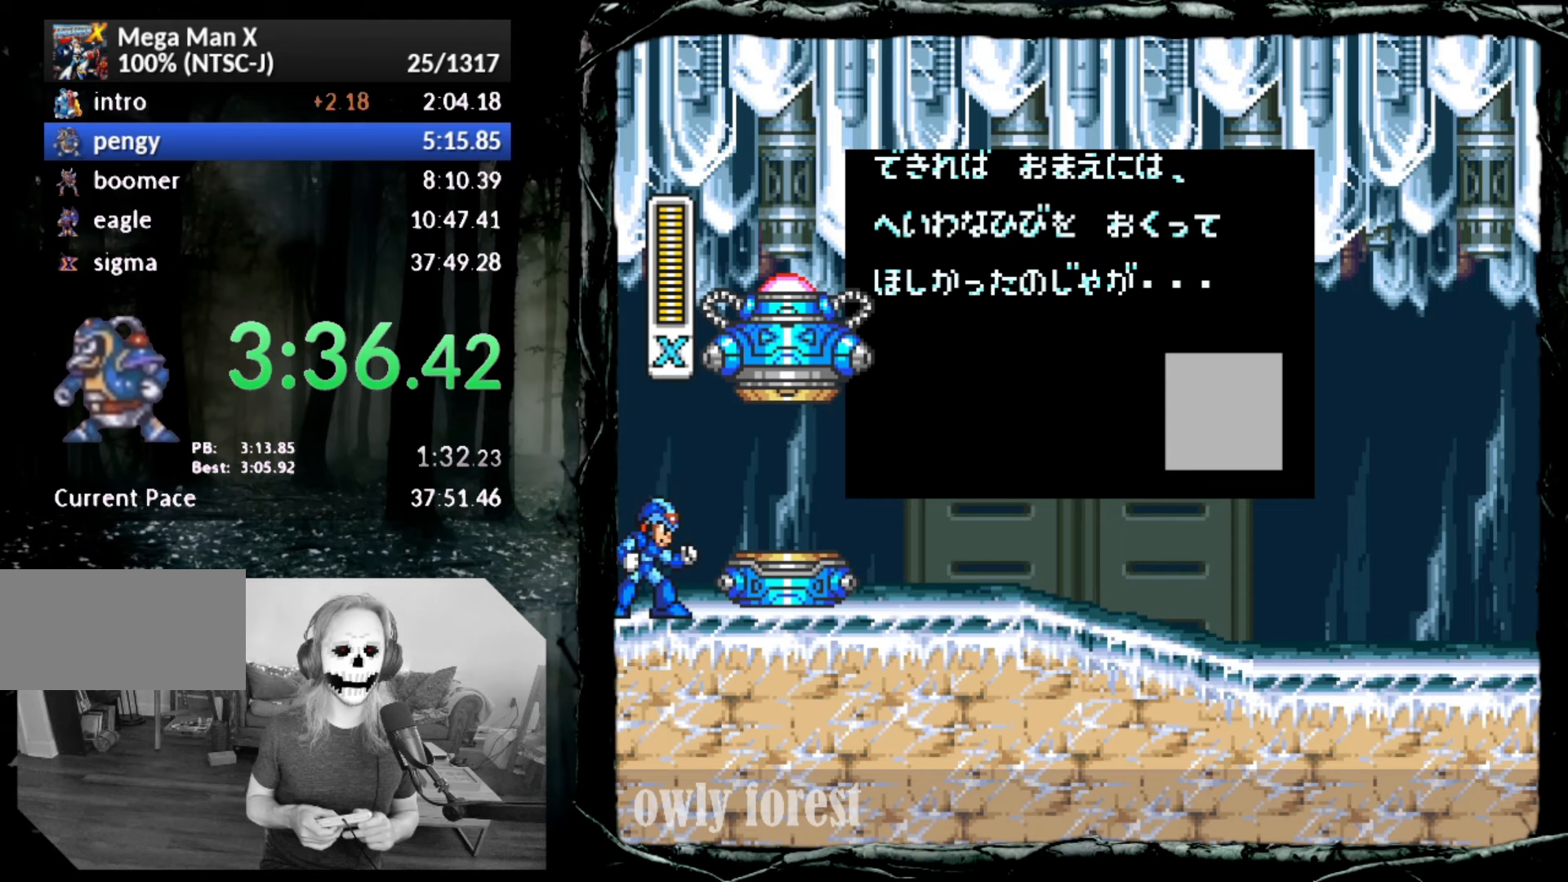
Gameplay with a controller (PlayStation layout); each line is a JSON object with the inputs held at the frame after it (dt_ms = milliseconds from this image to that frame). "button_events" lists button changes between this image and that frame as [ms after this image, input, new state], when the widget could be followed in between (sticks are given only as held states). Not read: L3 R3 left_stick right_stick.
{"dt_ms": 750, "buttons": ["START"], "button_events": []}
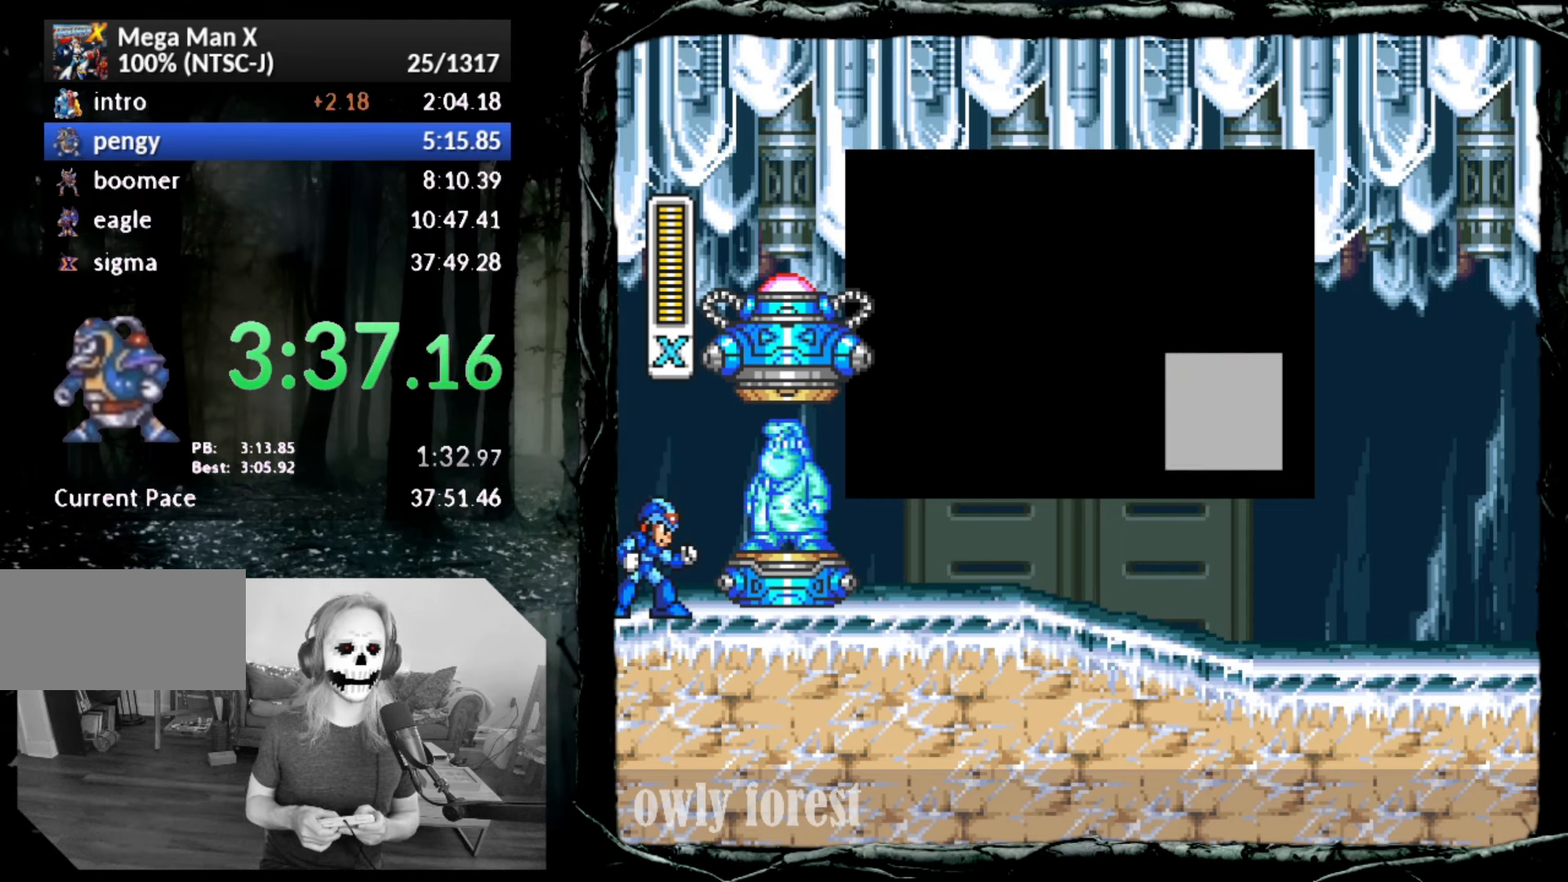
{"dt_ms": 500, "buttons": ["START"], "button_events": []}
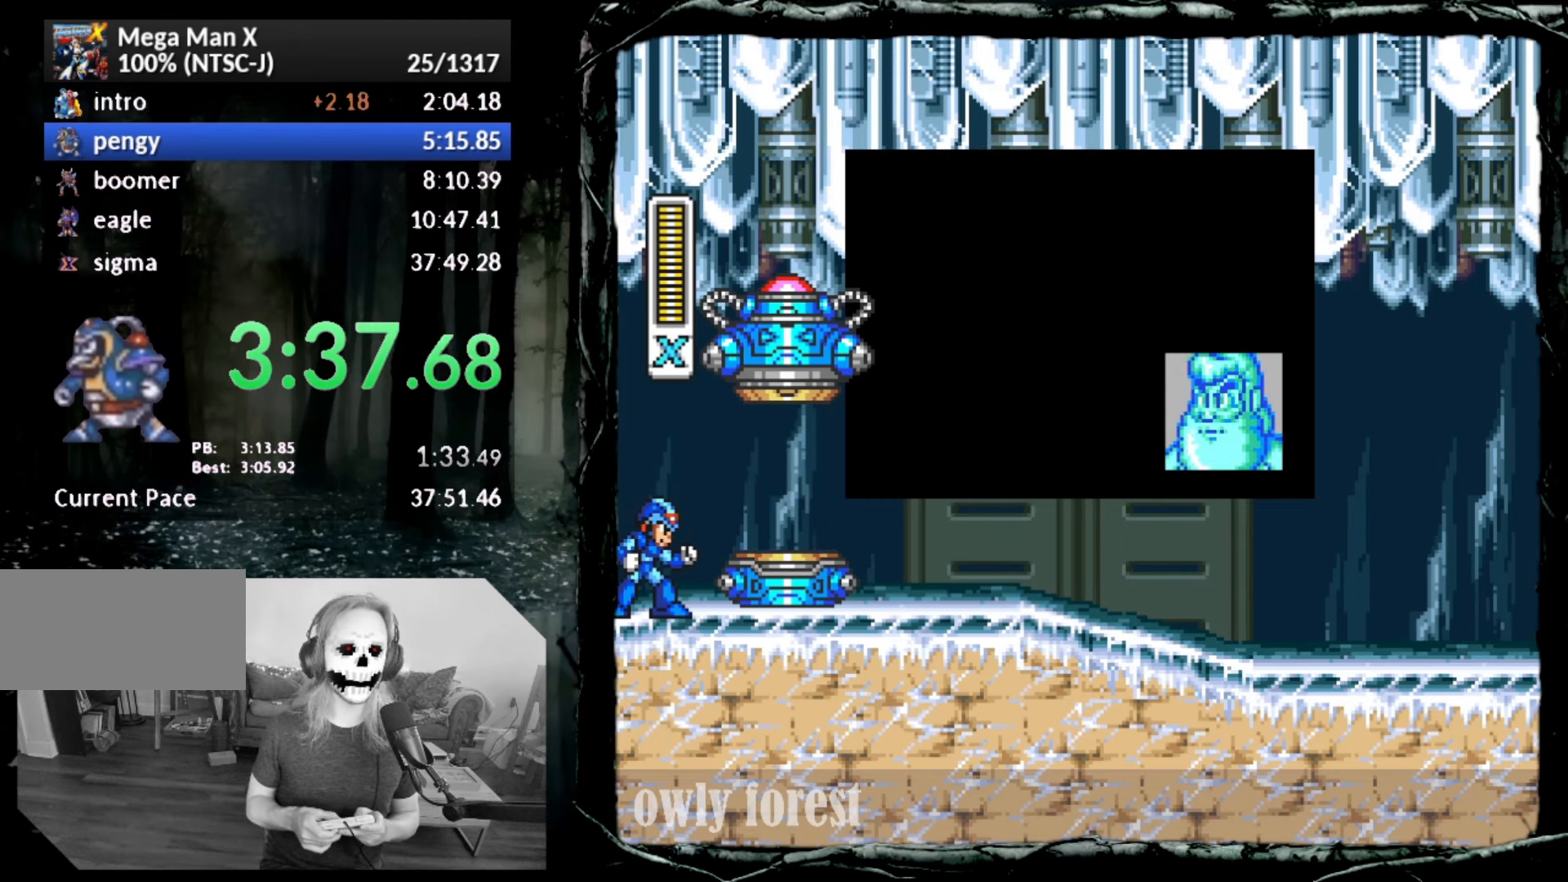
{"dt_ms": 500, "buttons": ["START"], "button_events": []}
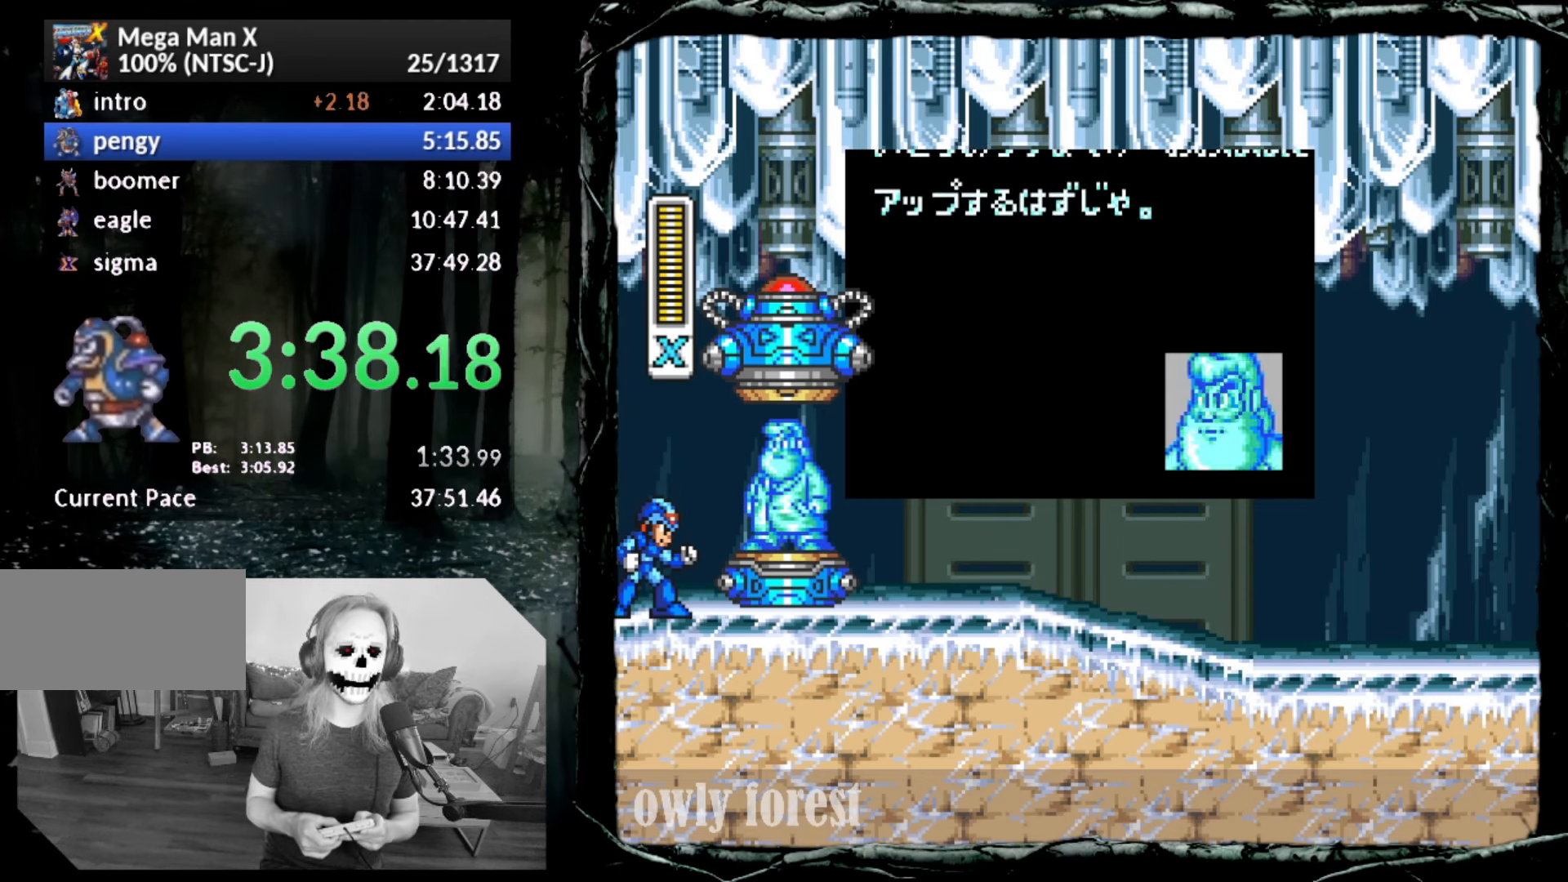
{"dt_ms": 500, "buttons": ["START"], "button_events": []}
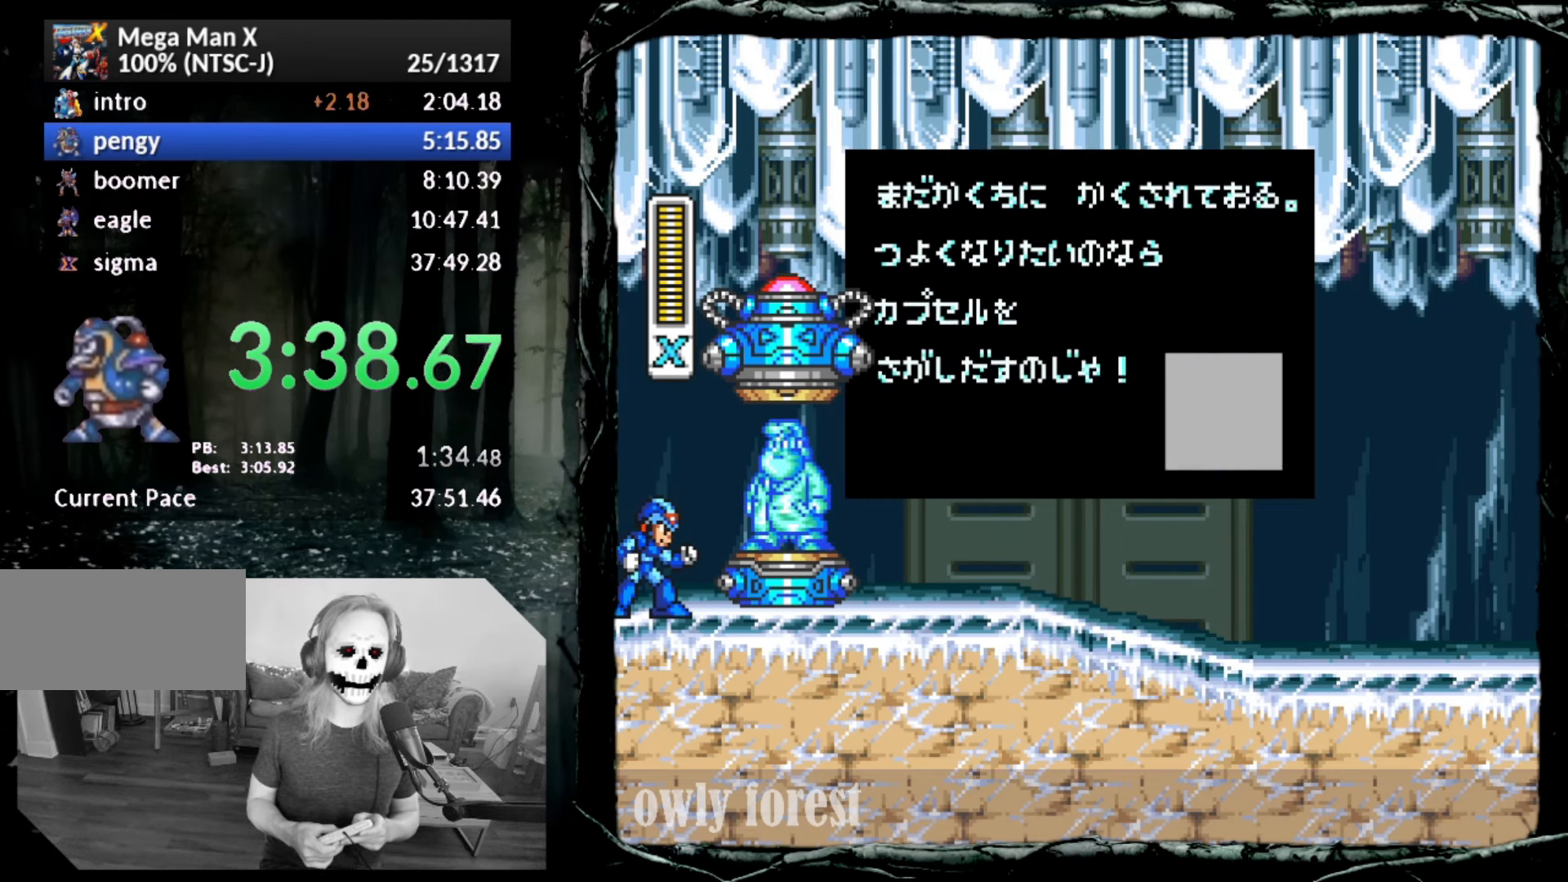
{"dt_ms": 500, "buttons": ["START"], "button_events": []}
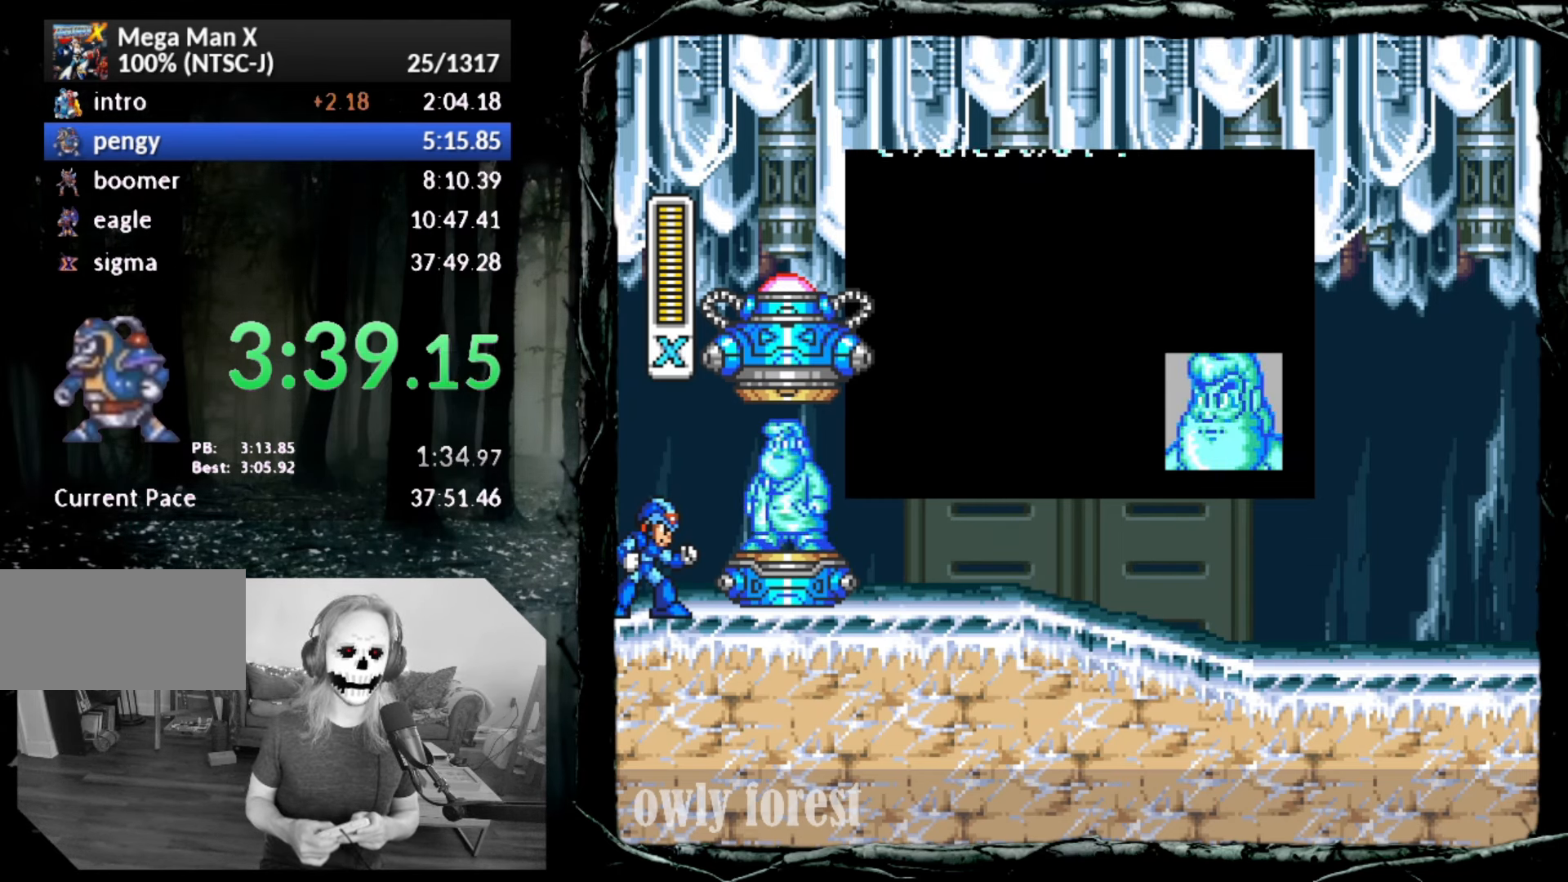
{"dt_ms": 500, "buttons": ["START"], "button_events": []}
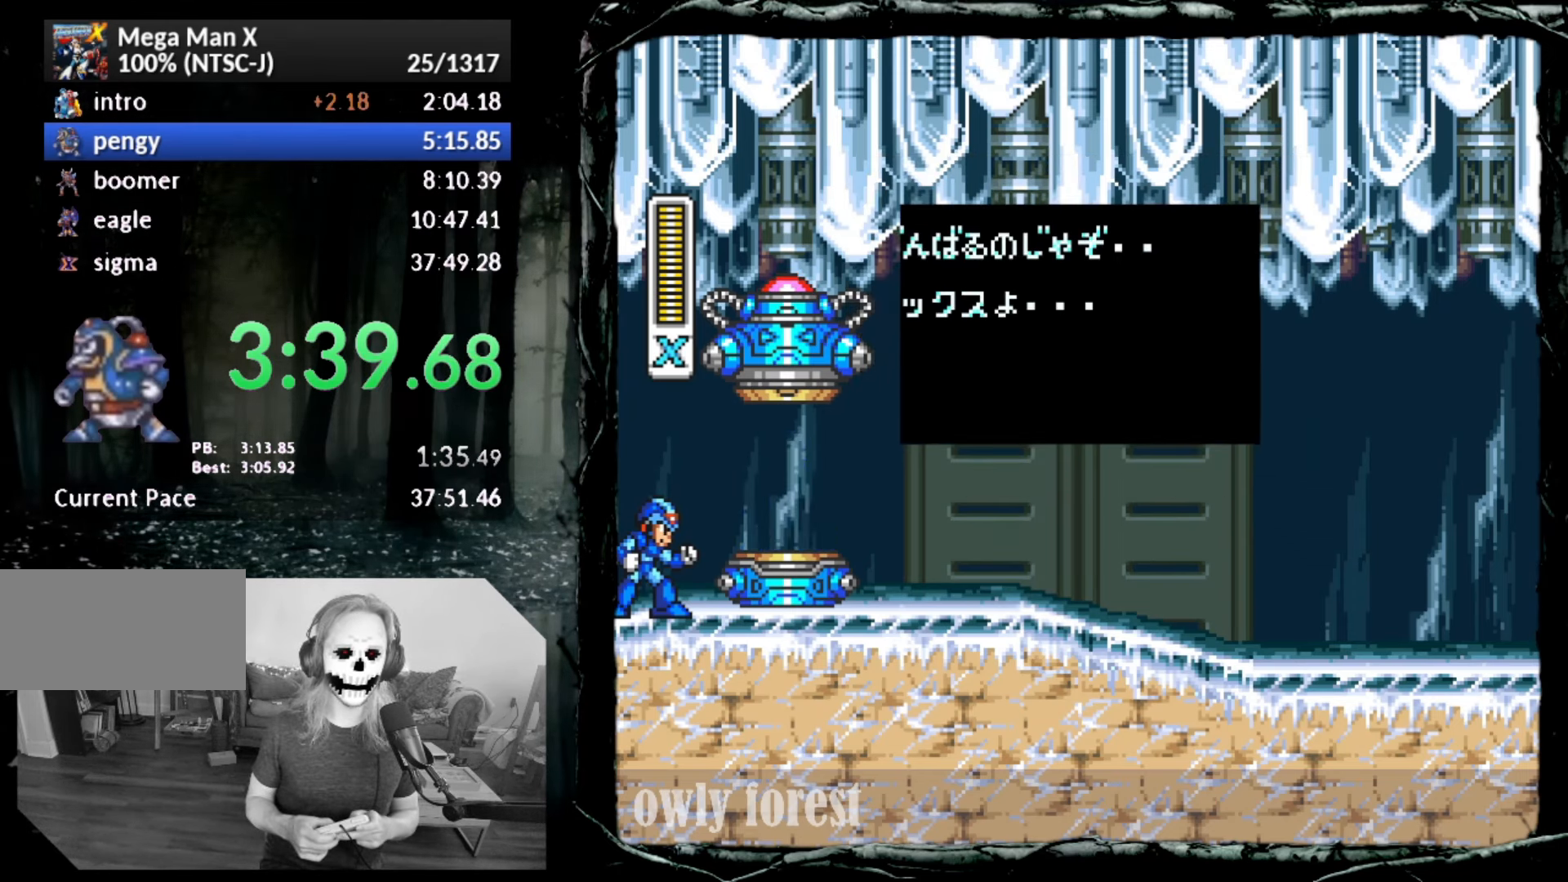
{"dt_ms": 500, "buttons": ["START"], "button_events": []}
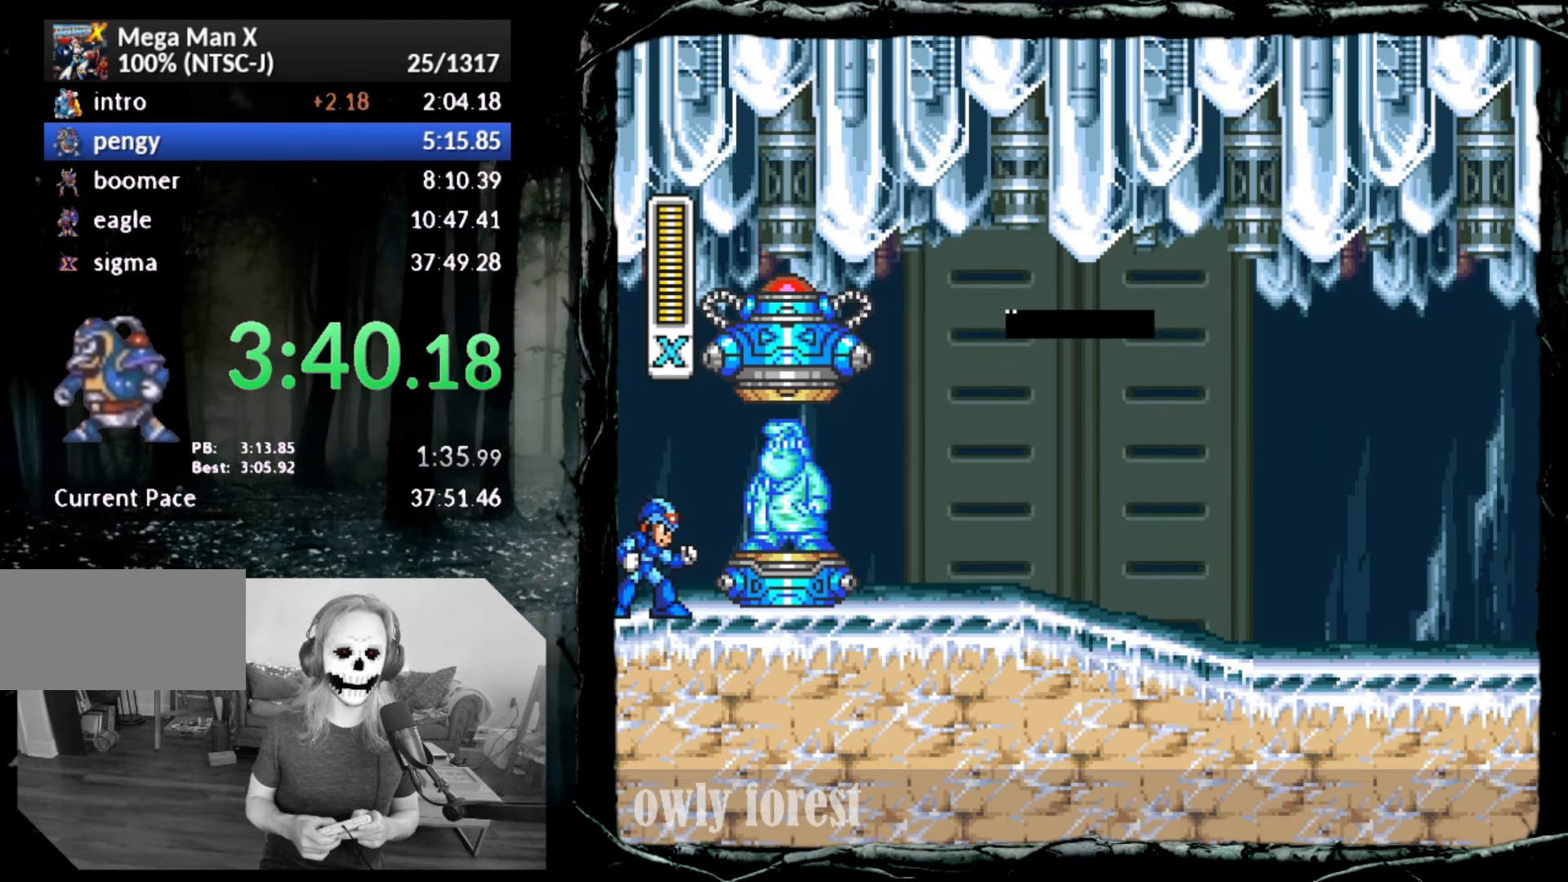
{"dt_ms": 500, "buttons": ["DPAD_DOWN", "DPAD_RIGHT"], "button_events": [[233, "DPAD_DOWN", "down"], [233, "DPAD_RIGHT", "down"], [267, "START", "up"]]}
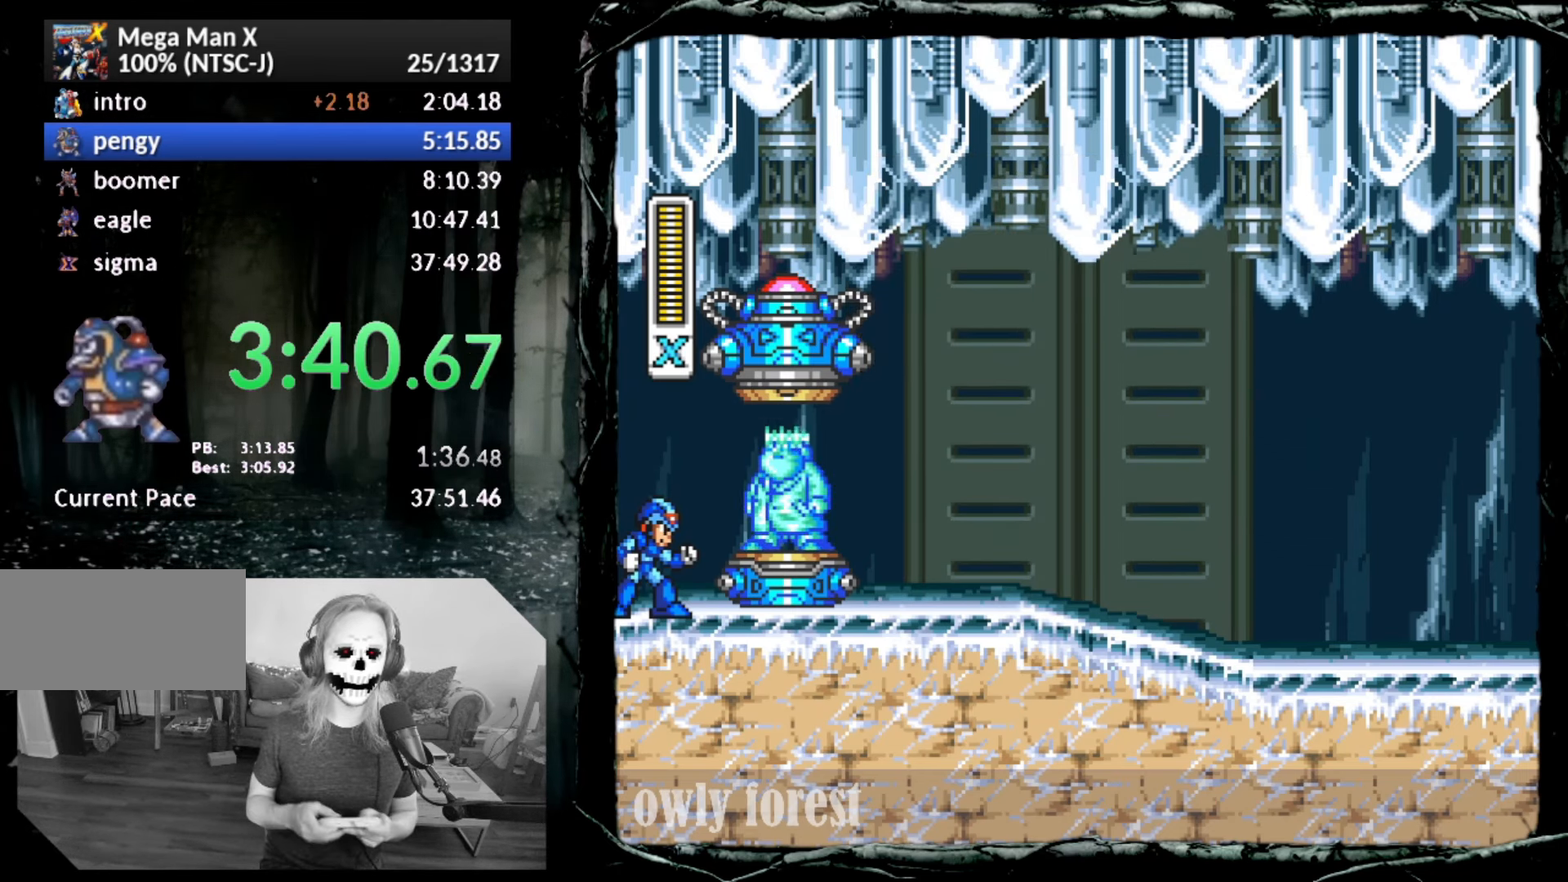
{"dt_ms": 500, "buttons": ["DPAD_DOWN", "DPAD_RIGHT"], "button_events": []}
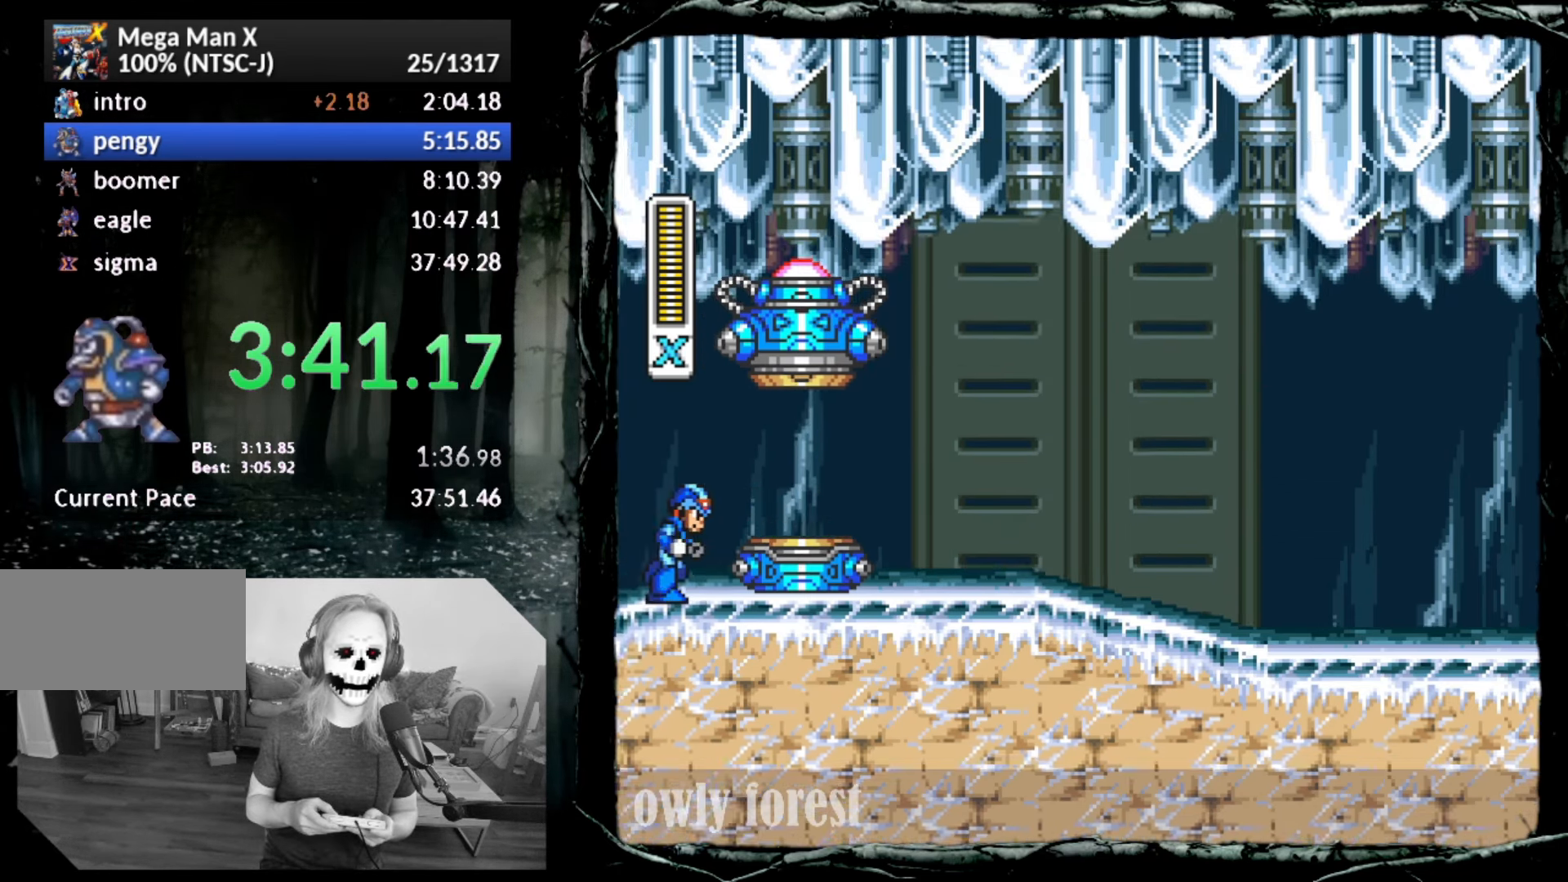
{"dt_ms": 500, "buttons": ["DPAD_DOWN", "DPAD_RIGHT"], "button_events": [[83, "CROSS", "down"], [200, "CROSS", "up"]]}
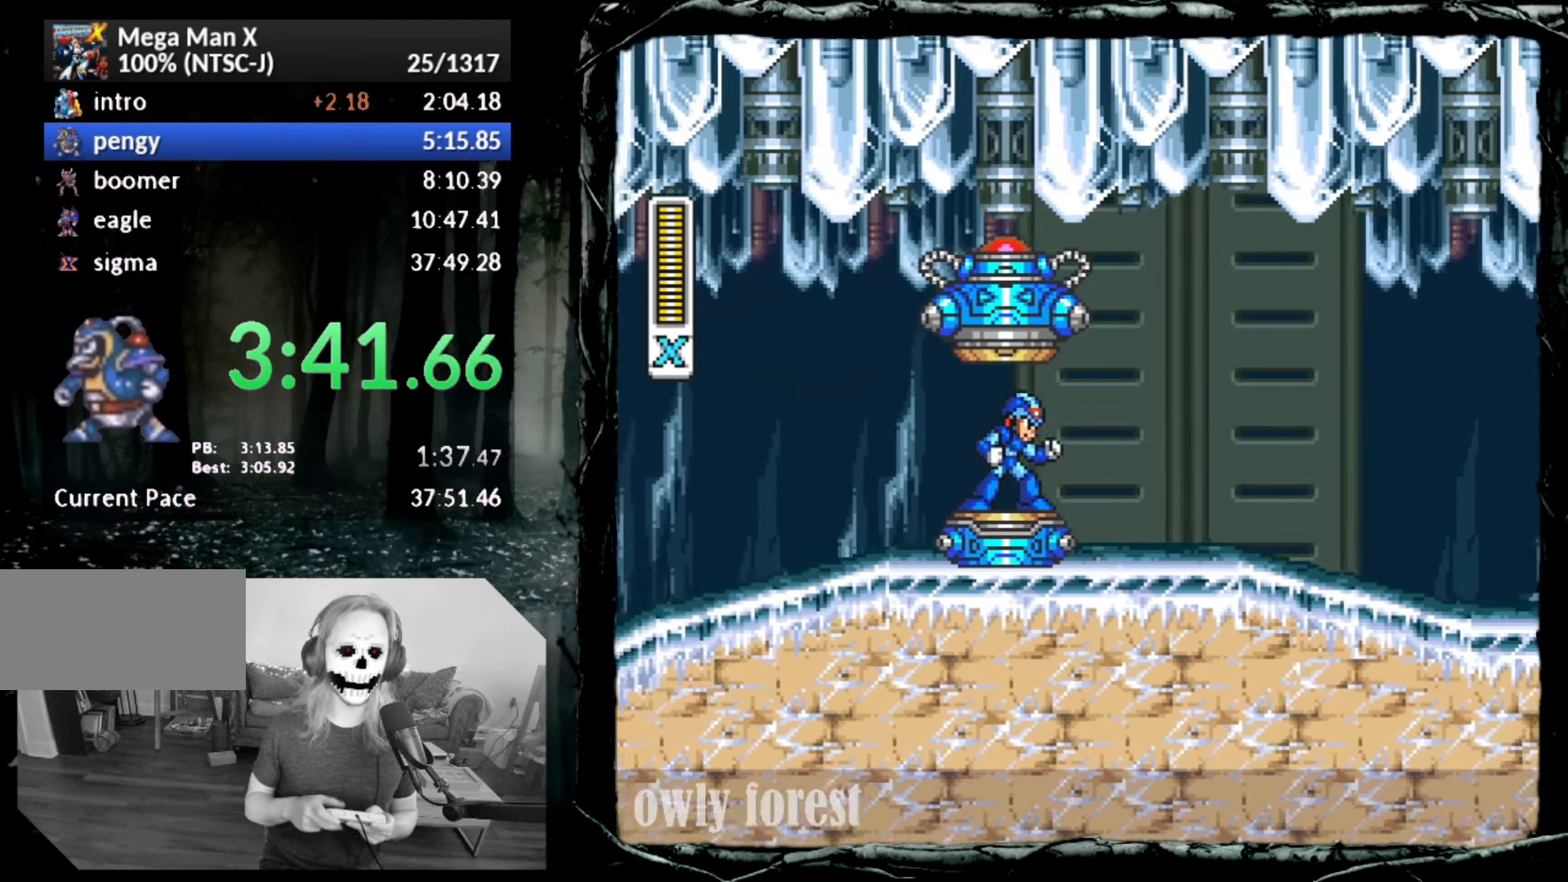
{"dt_ms": 500, "buttons": [], "button_events": [[100, "DPAD_DOWN", "up"], [133, "DPAD_RIGHT", "up"]]}